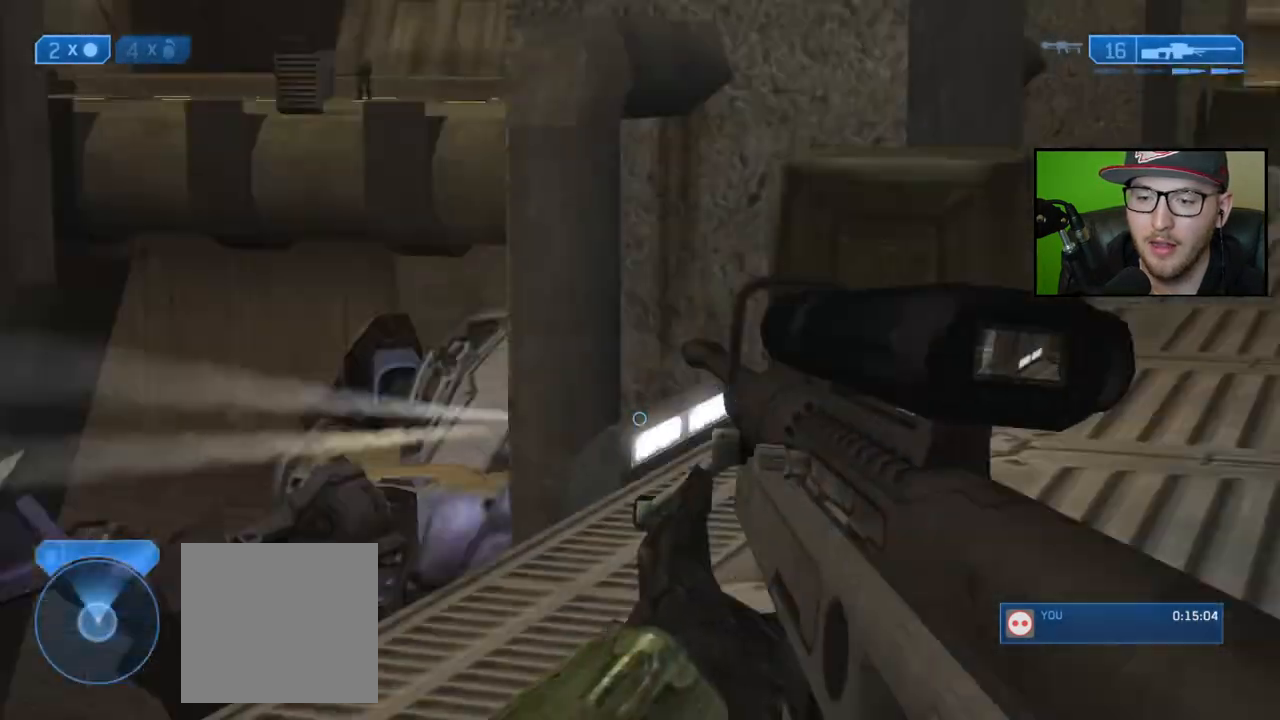
Gameplay with a controller (Xbox layout); each line is a JSON object with the inputs held at the frame after it. "events" lists button and stick changes between this image and that frame as [ms after this image, input, new state], when the widget could be followed in between.
{"buttons": [], "left_stick": "up-left", "right_stick": "center", "events": [[33, "X", "up"], [217, "right_stick", "down-right"], [250, "left_stick", "up"], [367, "right_stick", "center"], [383, "left_stick", "up-left"]]}
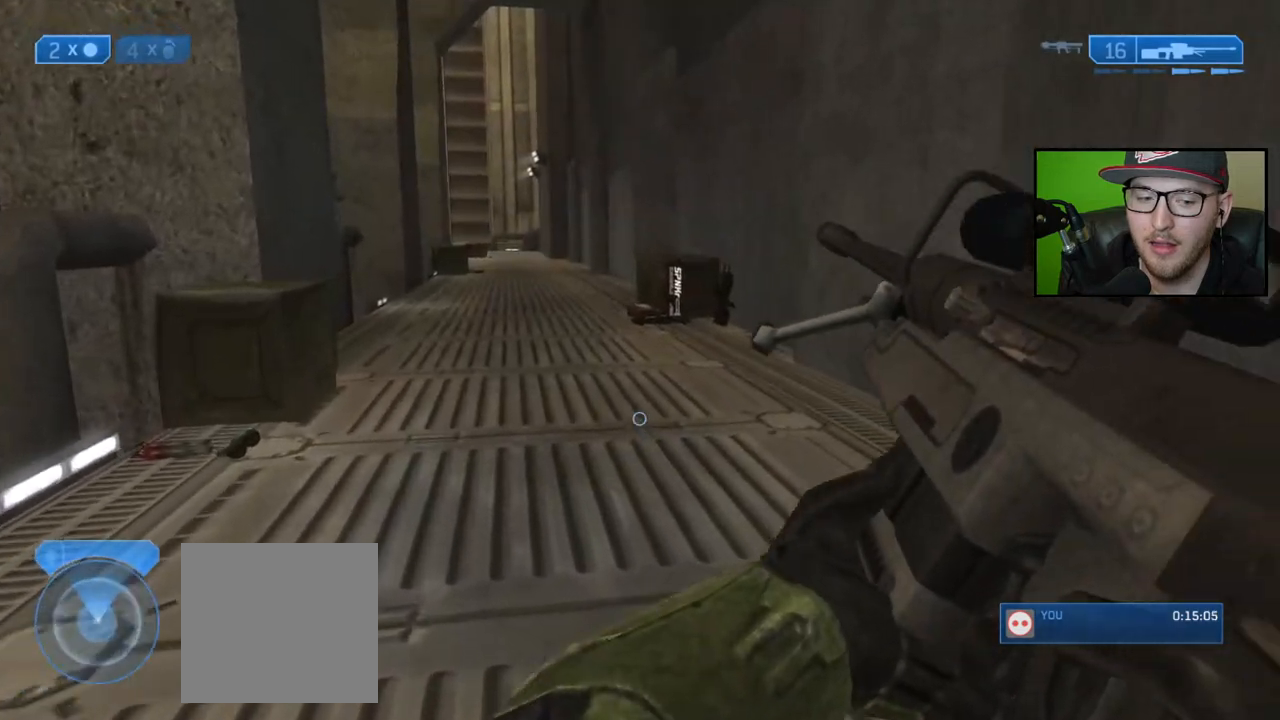
{"buttons": [], "left_stick": "up-left", "right_stick": "center", "events": []}
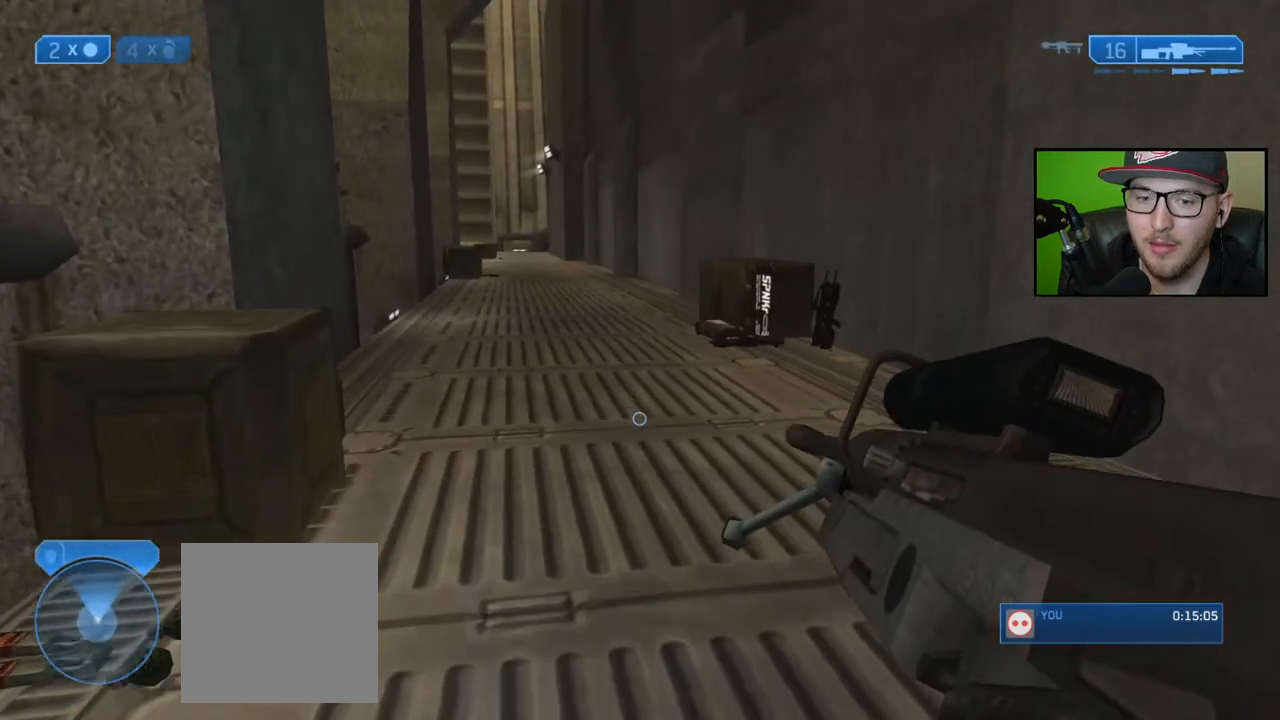
{"buttons": [], "left_stick": "up-right", "right_stick": "center", "events": [[83, "left_stick", "up"], [283, "left_stick", "up-right"]]}
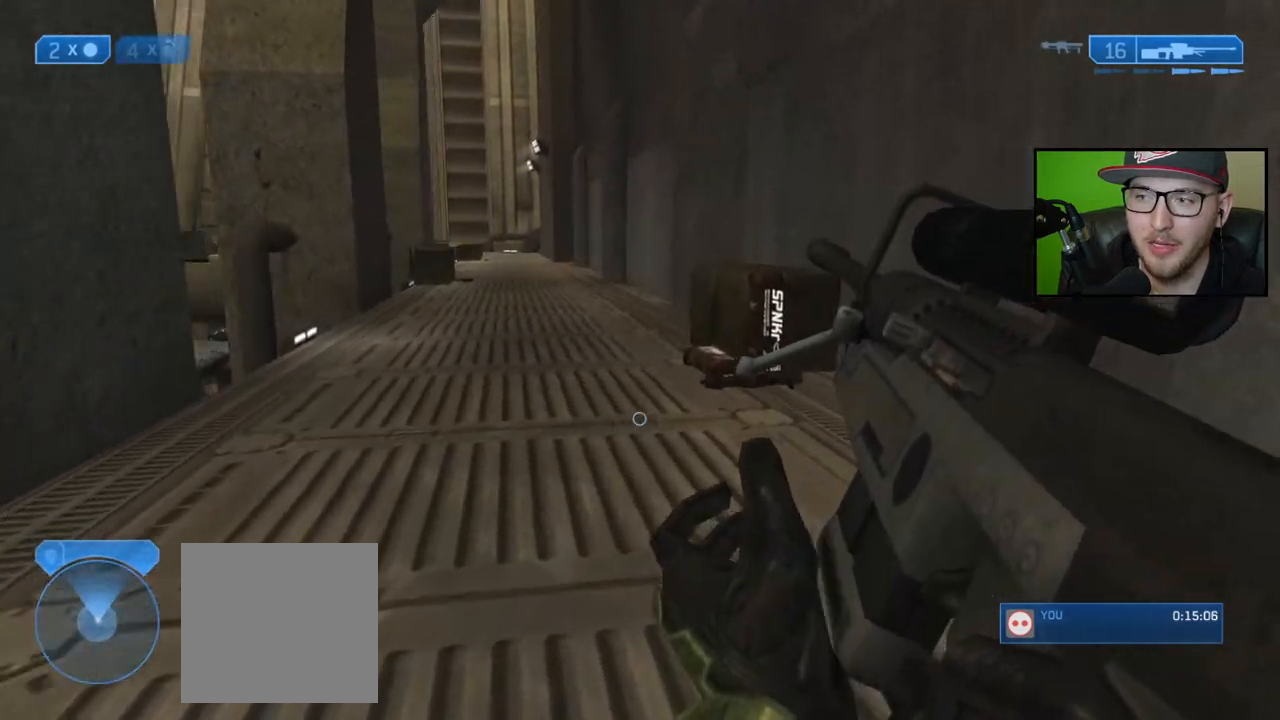
{"buttons": ["Y"], "left_stick": "up-right", "right_stick": "center", "events": [[117, "right_stick", "left"], [300, "right_stick", "center"], [433, "Y", "down"]]}
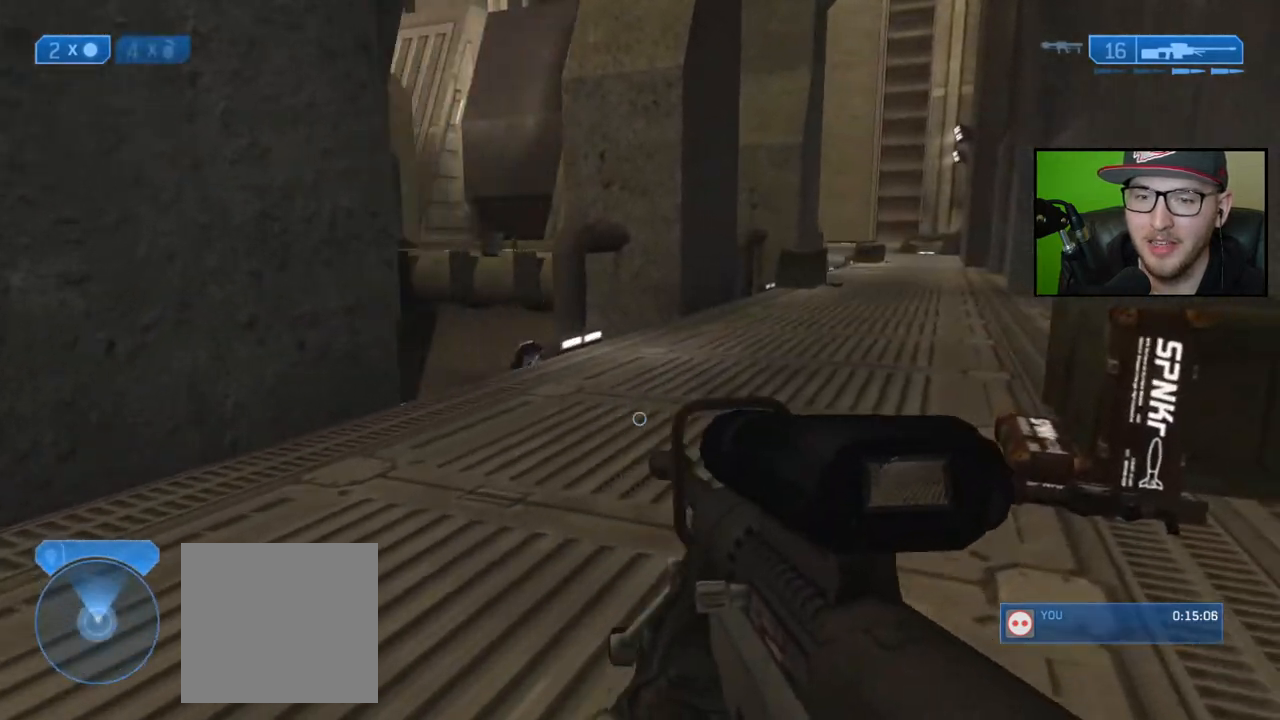
{"buttons": [], "left_stick": "up-right", "right_stick": "center", "events": [[33, "Y", "up"], [250, "right_stick", "down-right"], [400, "right_stick", "center"]]}
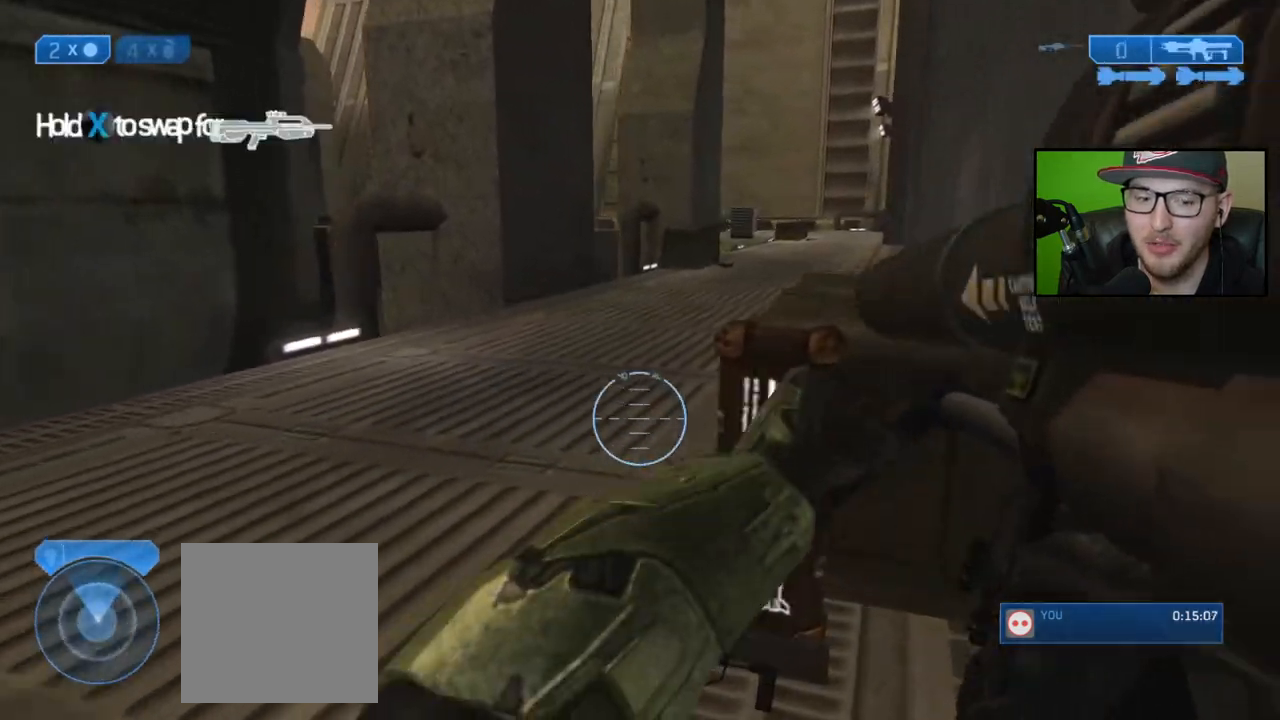
{"buttons": ["X"], "left_stick": "up-left", "right_stick": "center", "events": [[217, "left_stick", "up-left"], [433, "X", "down"]]}
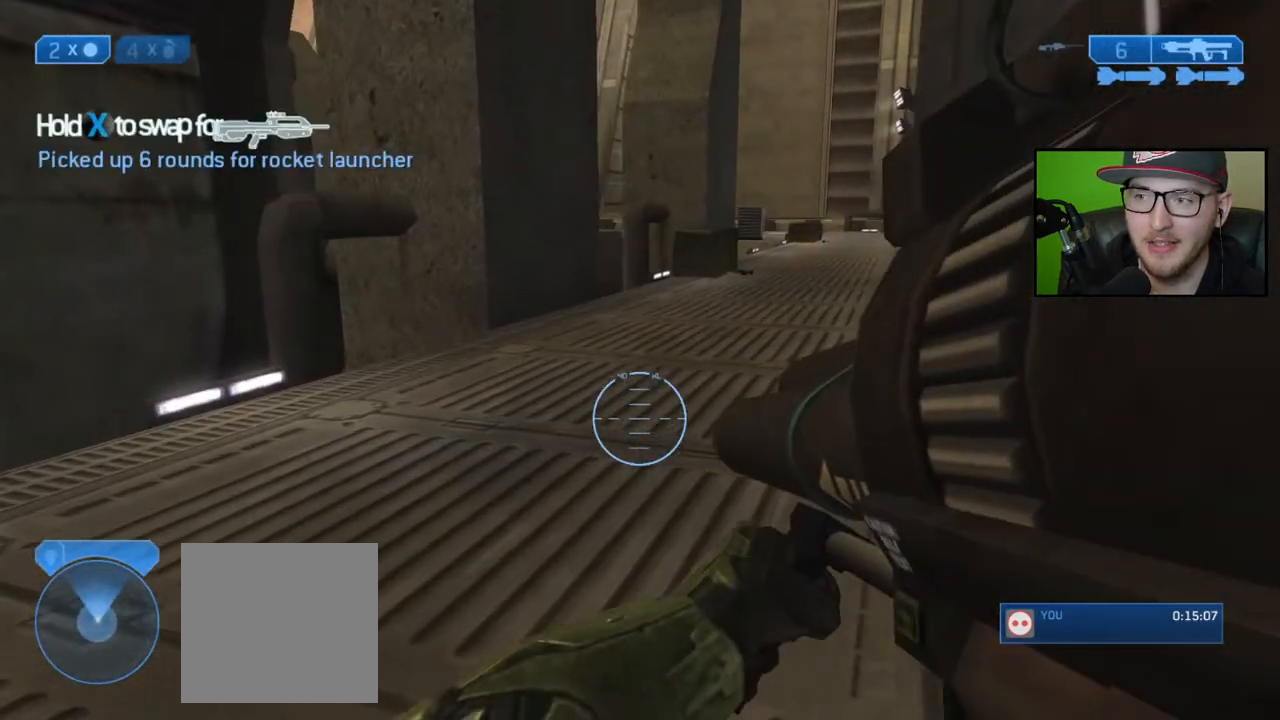
{"buttons": [], "left_stick": "up", "right_stick": "center", "events": [[17, "left_stick", "up"], [83, "X", "up"]]}
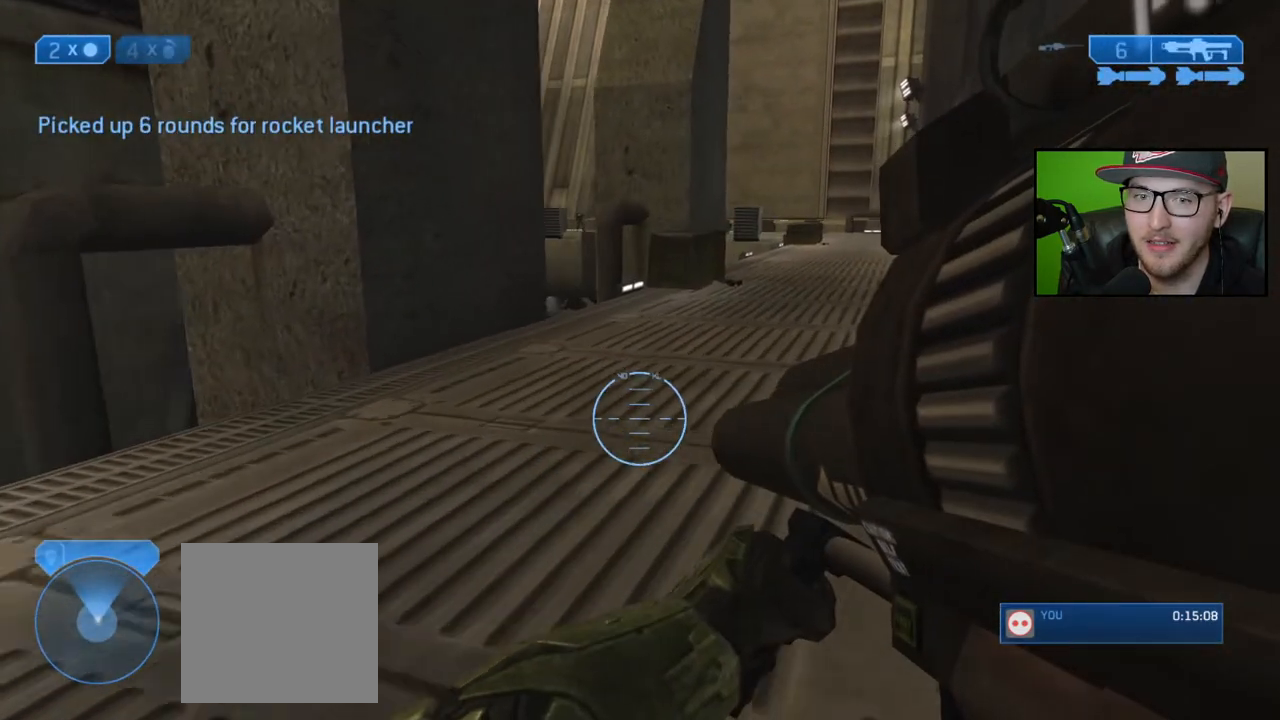
{"buttons": [], "left_stick": "up", "right_stick": "center", "events": [[317, "Y", "down"], [400, "Y", "up"]]}
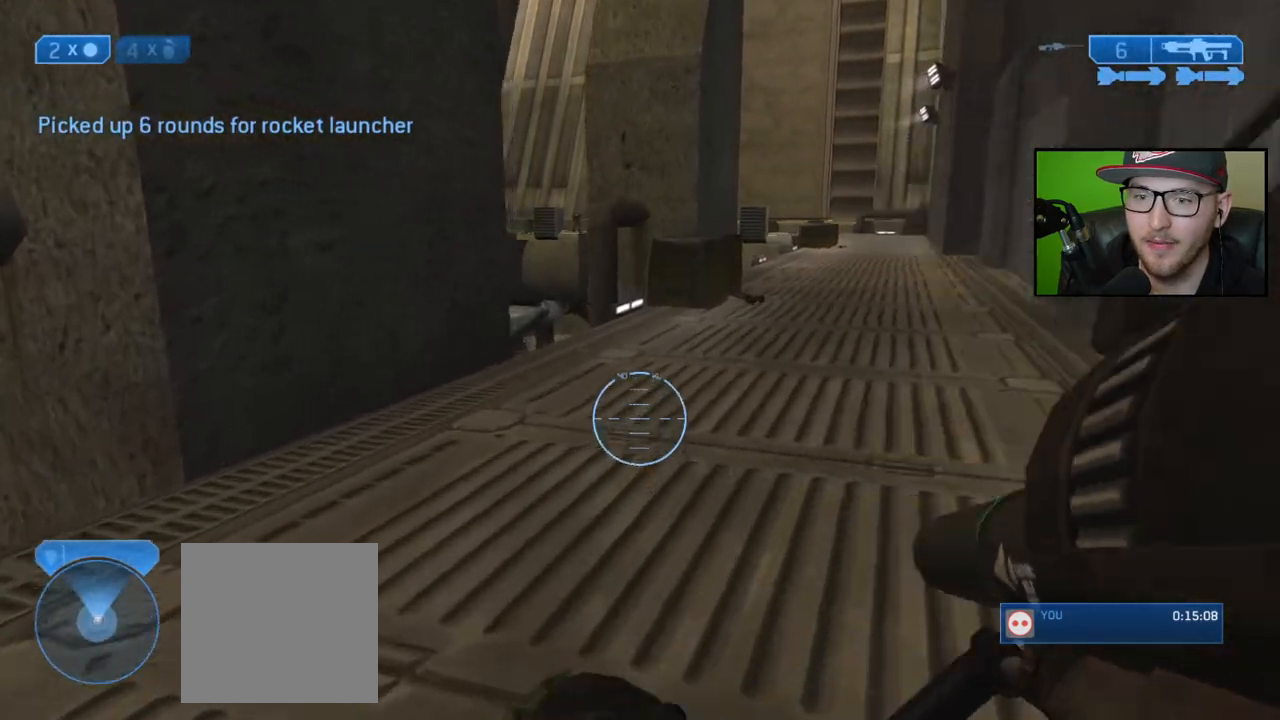
{"buttons": [], "left_stick": "up", "right_stick": "center", "events": [[100, "right_stick", "up-left"], [200, "R3", "down"], [200, "right_stick", "center"], [317, "R3", "up"], [417, "right_stick", "up"], [500, "right_stick", "center"]]}
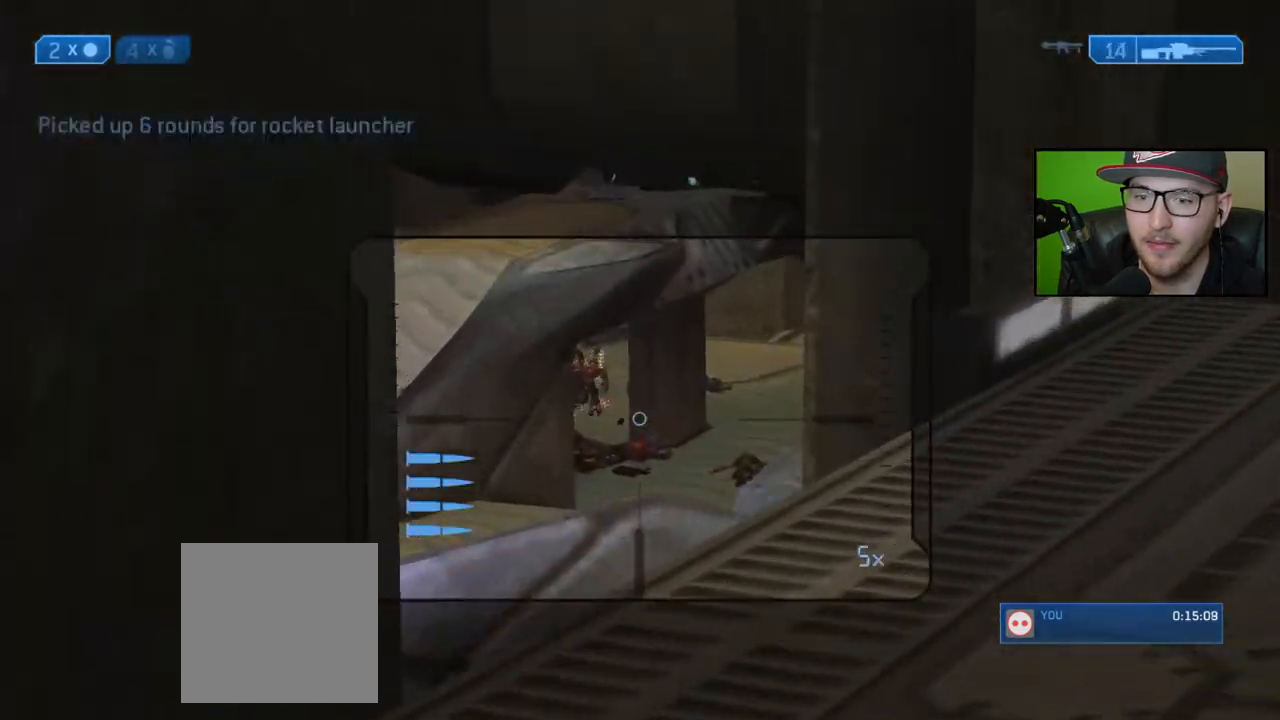
{"buttons": ["R2"], "left_stick": "center", "right_stick": "up-left", "events": [[83, "right_stick", "left"], [200, "right_stick", "up"], [283, "right_stick", "center"], [333, "left_stick", "center"], [367, "right_stick", "up"], [433, "right_stick", "up-left"], [467, "R2", "down"]]}
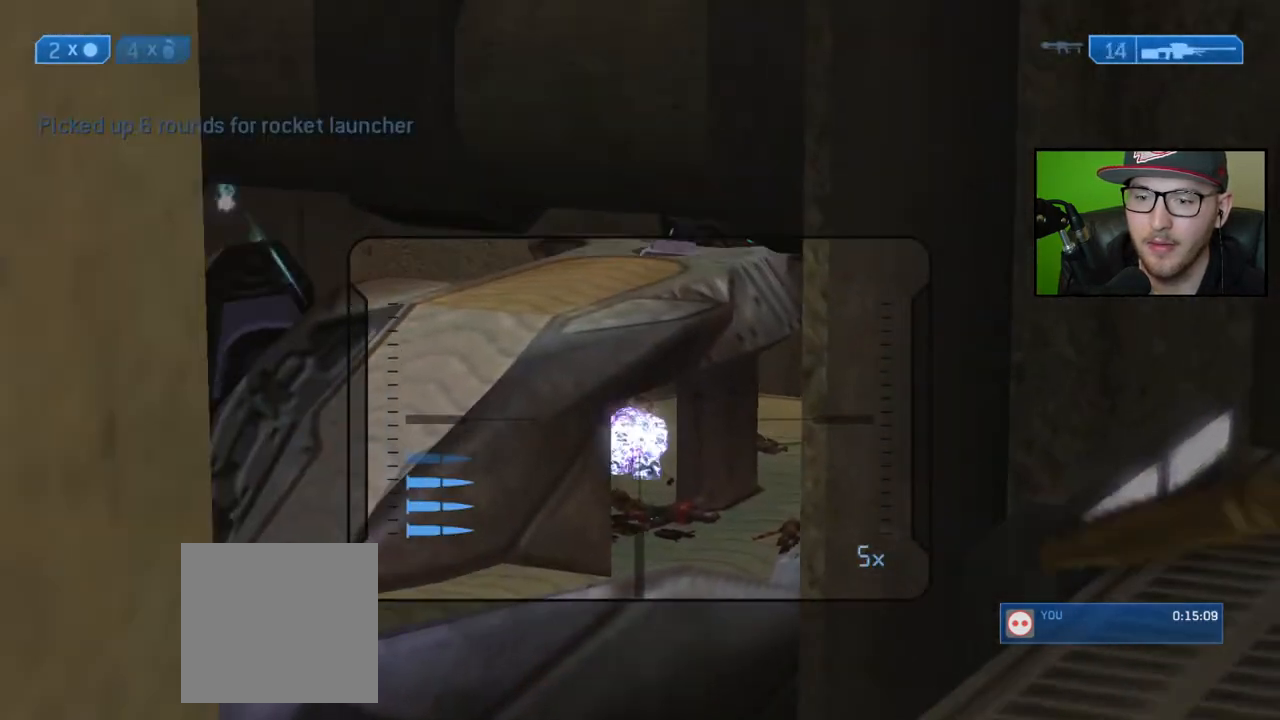
{"buttons": [], "left_stick": "center", "right_stick": "up-right", "events": [[17, "right_stick", "center"], [117, "R2", "up"], [150, "right_stick", "up-right"]]}
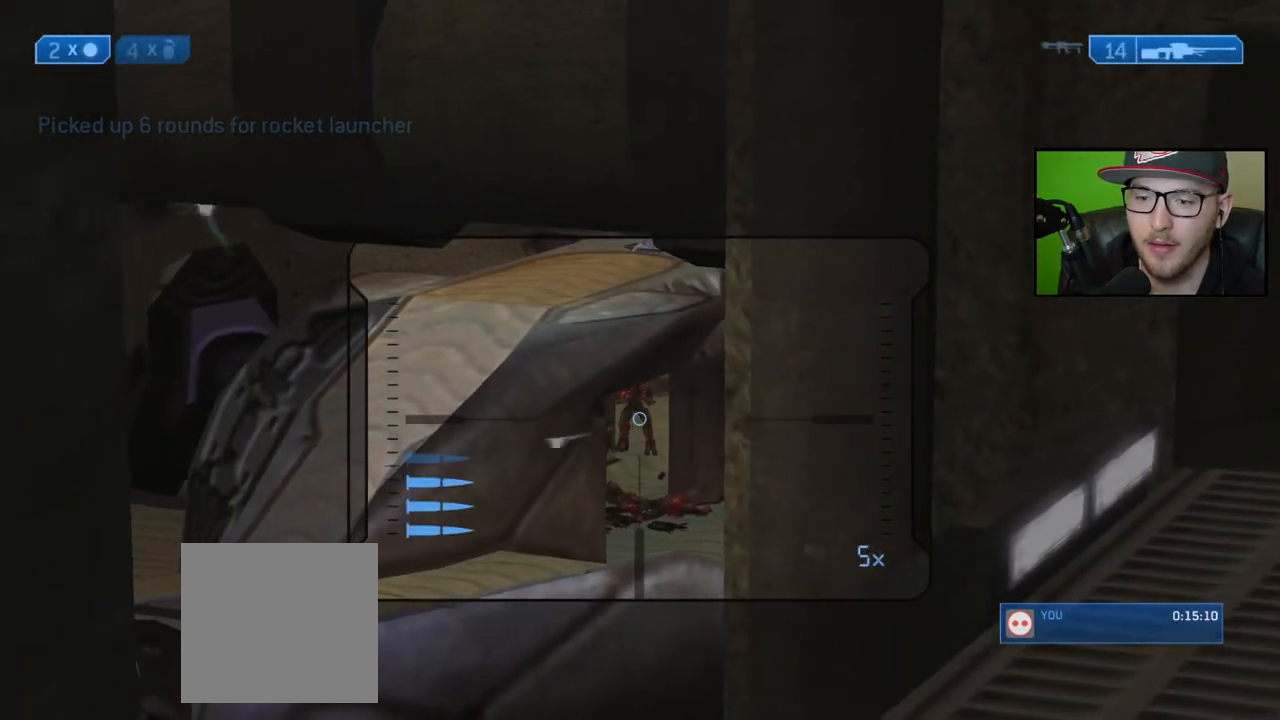
{"buttons": [], "left_stick": "left", "right_stick": "down-right", "events": [[67, "left_stick", "down-left"], [117, "left_stick", "down"], [150, "R2", "down"], [217, "left_stick", "center"], [300, "R2", "up"], [400, "left_stick", "left"], [483, "right_stick", "down-right"]]}
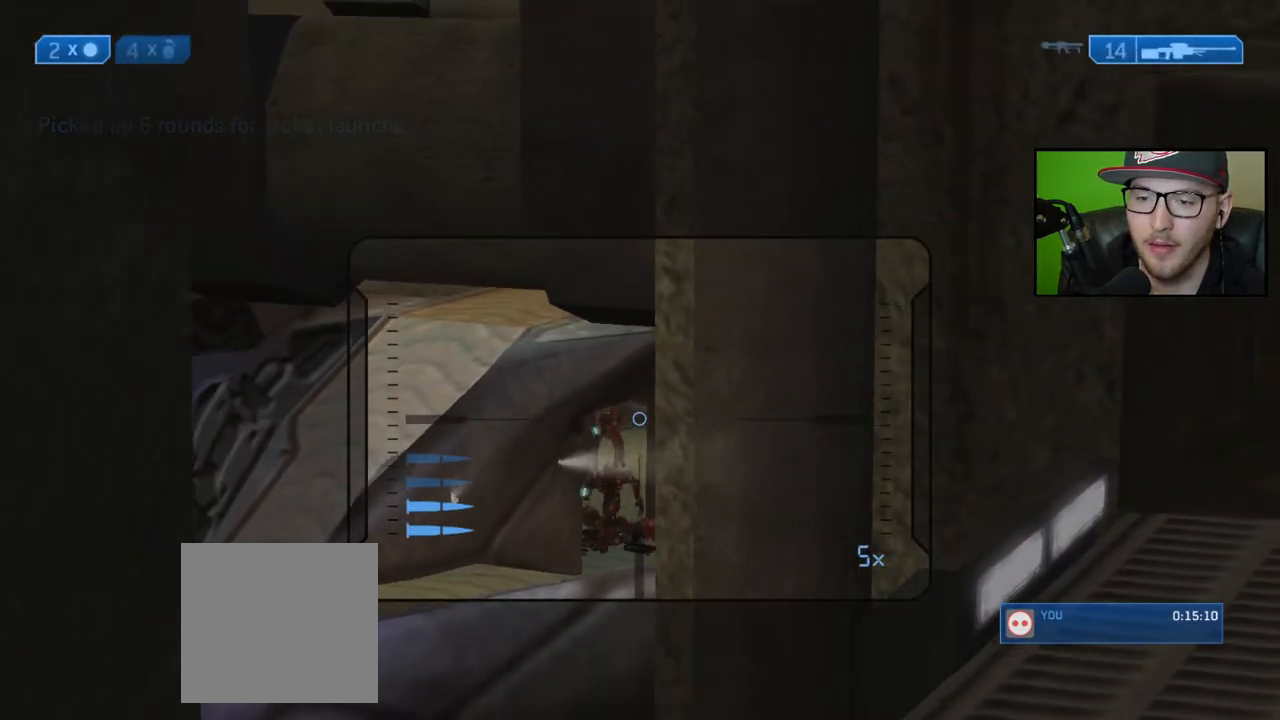
{"buttons": [], "left_stick": "center", "right_stick": "up-right", "events": [[17, "left_stick", "center"], [100, "right_stick", "down-left"], [117, "left_stick", "left"], [167, "R2", "down"], [233, "left_stick", "down-left"], [283, "right_stick", "center"], [333, "left_stick", "center"], [367, "right_stick", "up-right"], [383, "R2", "up"]]}
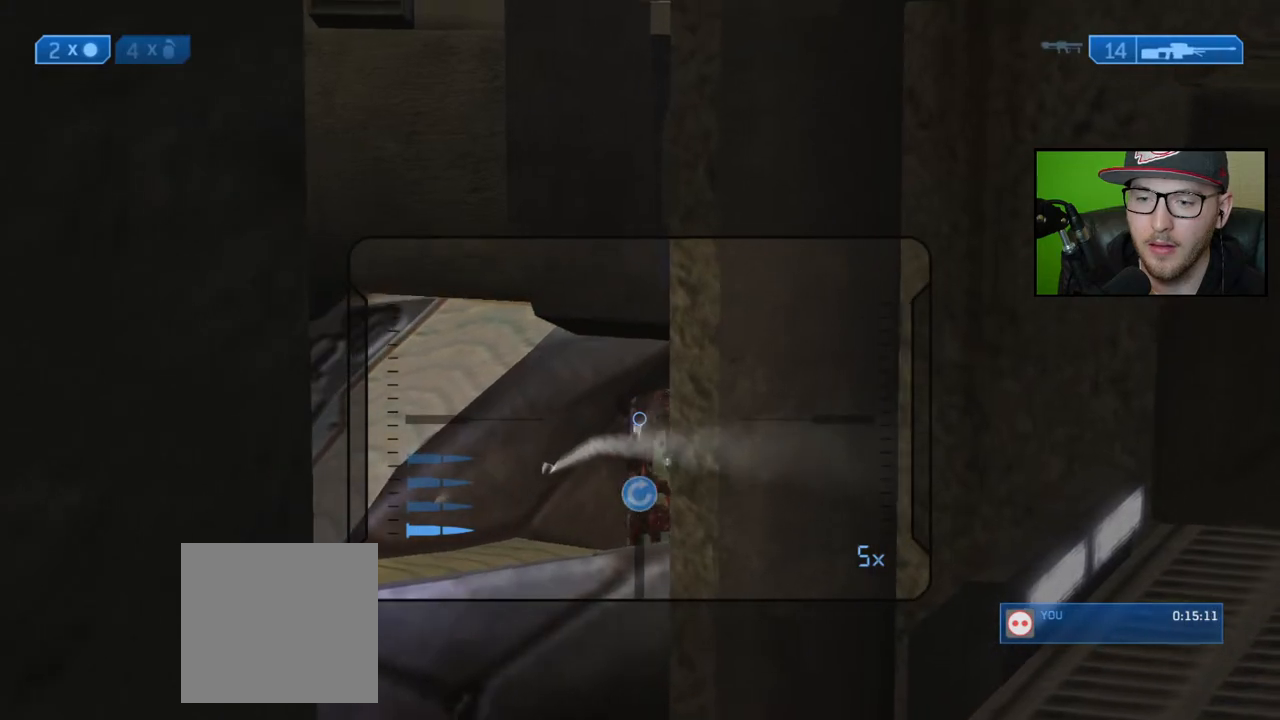
{"buttons": [], "left_stick": "center", "right_stick": "down-left", "events": [[67, "left_stick", "down-left"], [183, "right_stick", "down-right"], [250, "left_stick", "center"], [283, "right_stick", "down"], [433, "right_stick", "down-left"]]}
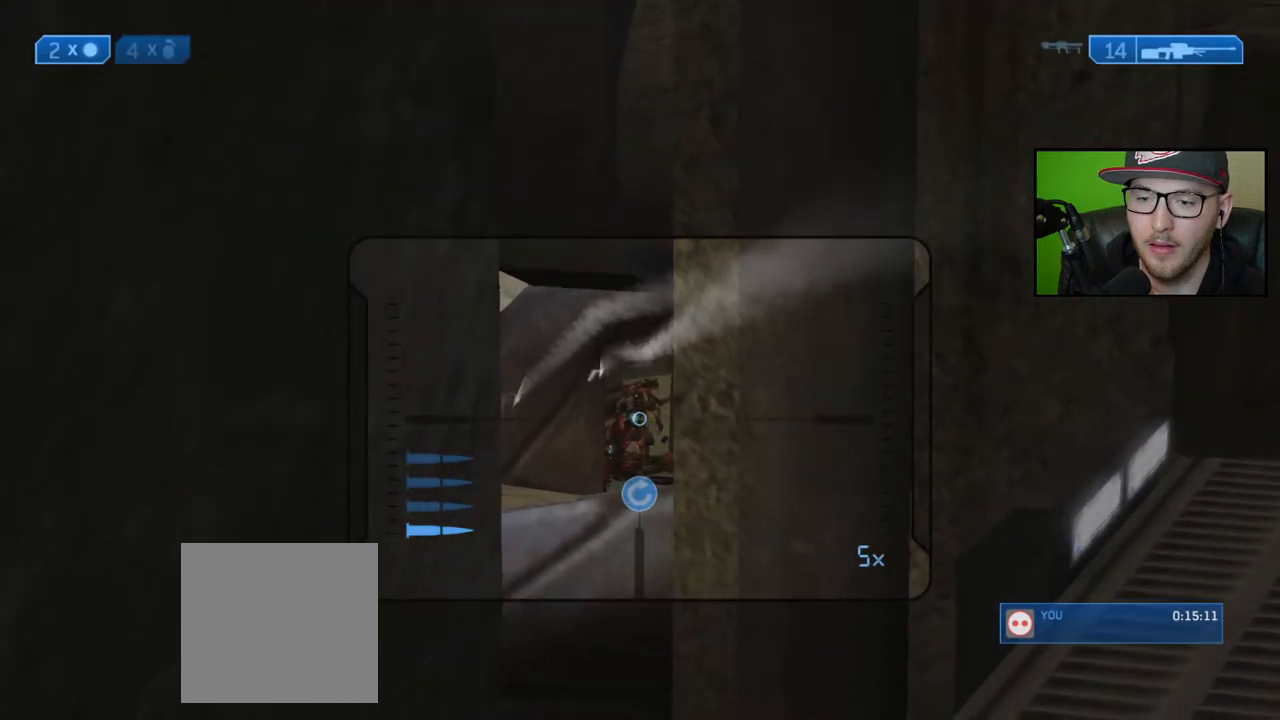
{"buttons": [], "left_stick": "center", "right_stick": "down-left", "events": [[50, "R2", "down"], [133, "right_stick", "center"], [200, "R2", "up"], [250, "right_stick", "down-left"]]}
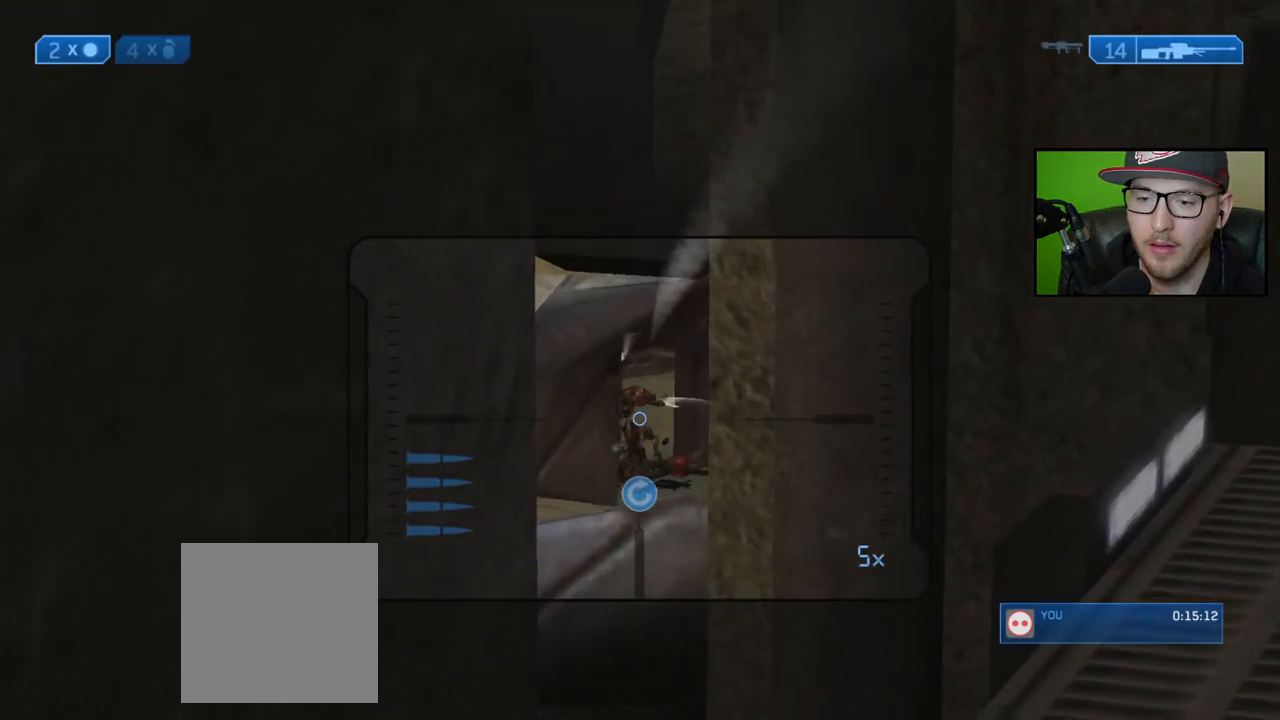
{"buttons": [], "left_stick": "up-right", "right_stick": "center", "events": [[17, "R2", "down"], [33, "left_stick", "right"], [167, "R2", "up"], [233, "left_stick", "up-right"], [250, "right_stick", "center"]]}
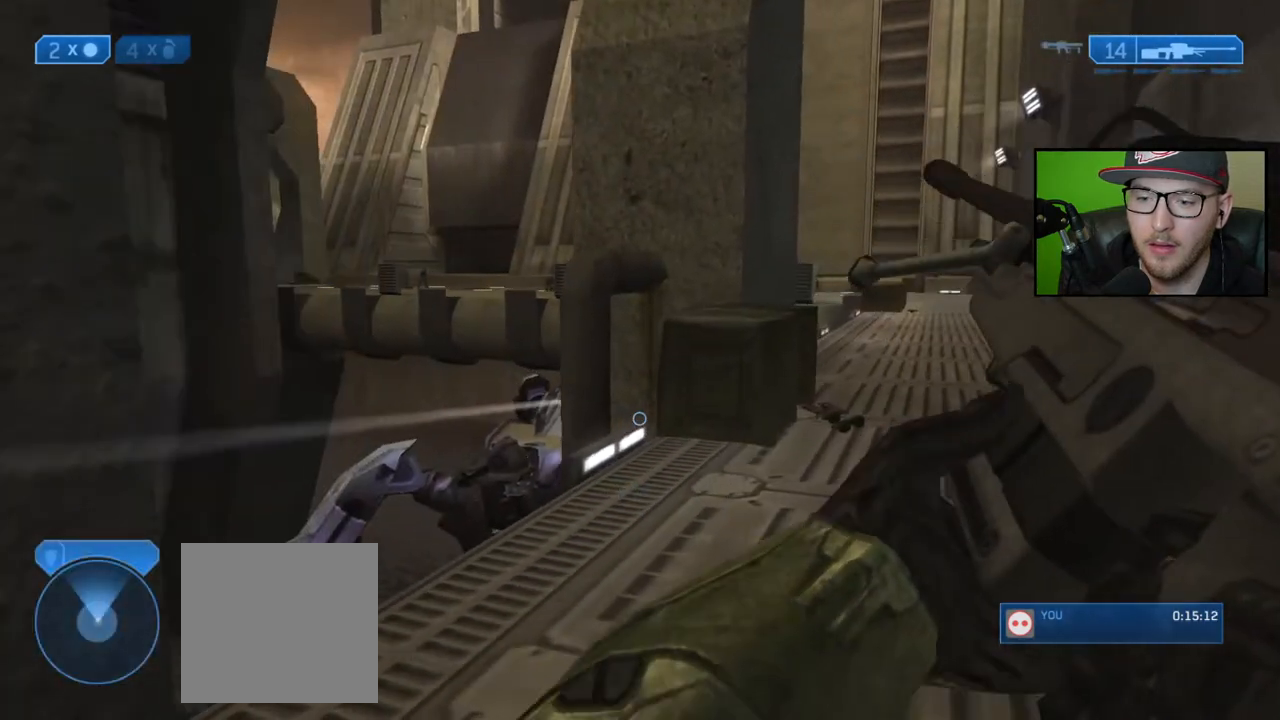
{"buttons": [], "left_stick": "up", "right_stick": "center", "events": [[33, "right_stick", "right"], [167, "right_stick", "center"], [200, "left_stick", "up"]]}
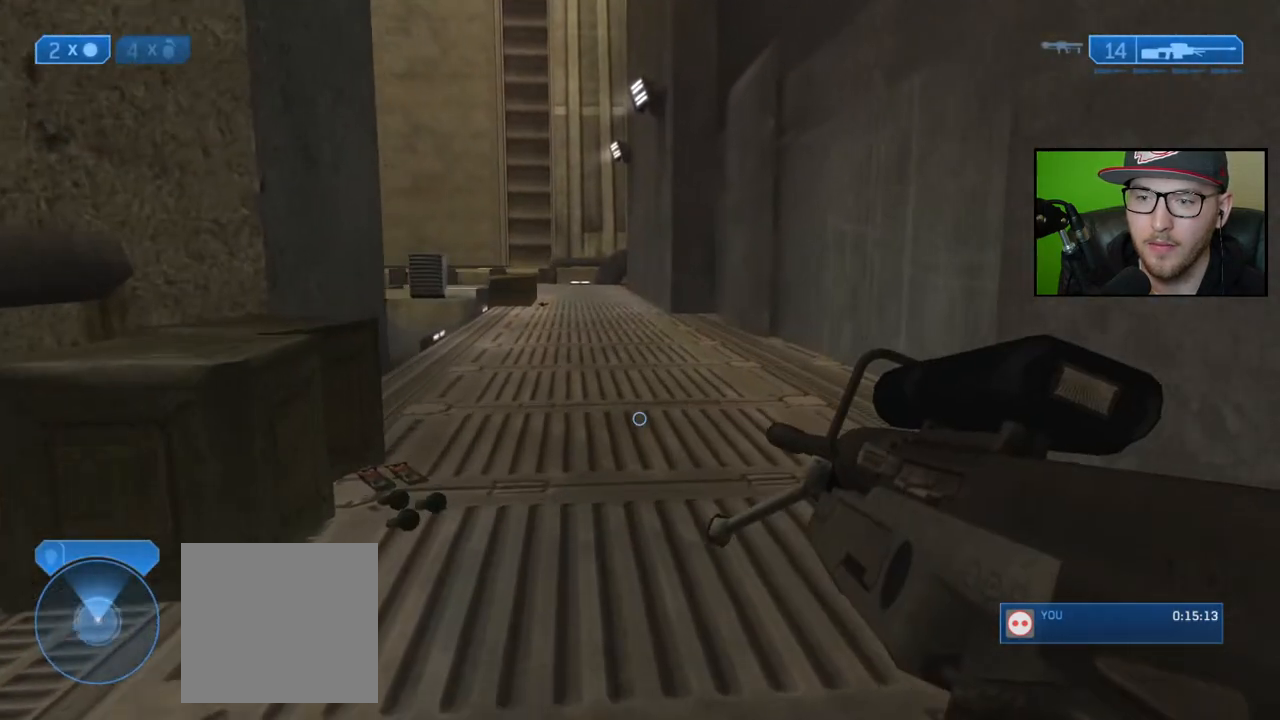
{"buttons": [], "left_stick": "up", "right_stick": "left", "events": [[333, "right_stick", "left"]]}
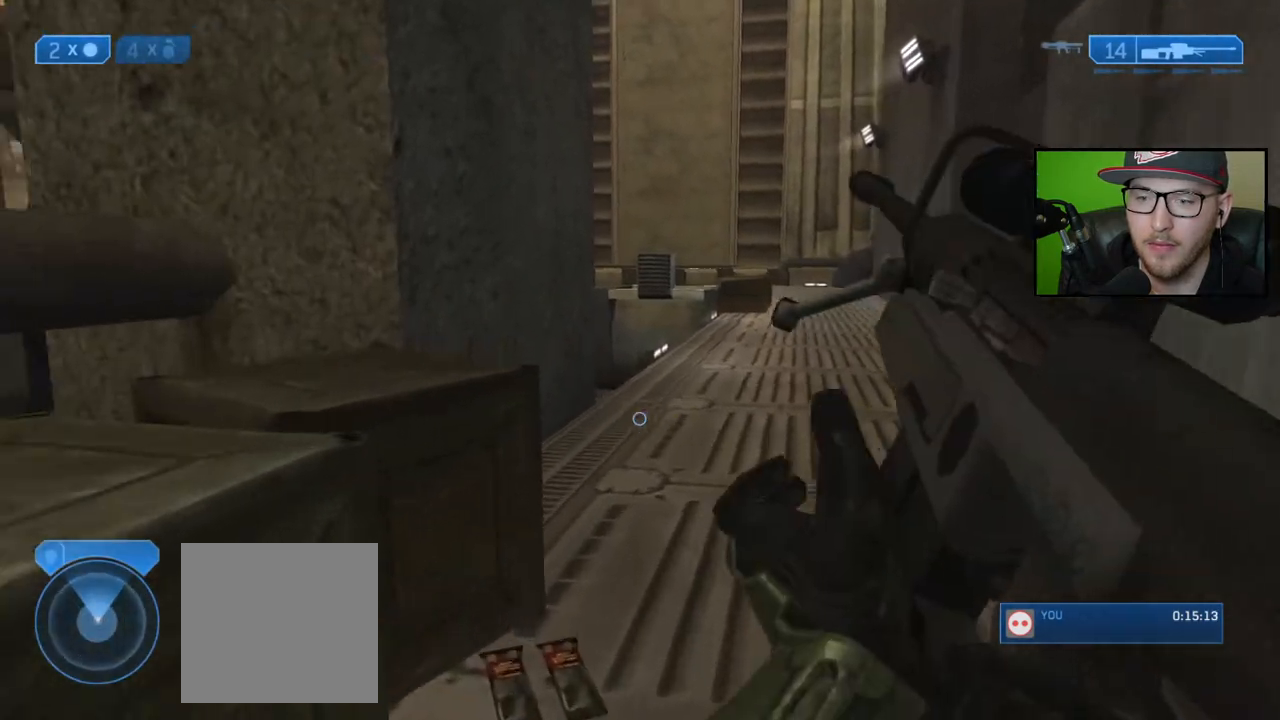
{"buttons": [], "left_stick": "up", "right_stick": "center", "events": [[83, "right_stick", "center"], [333, "Y", "down"], [433, "Y", "up"]]}
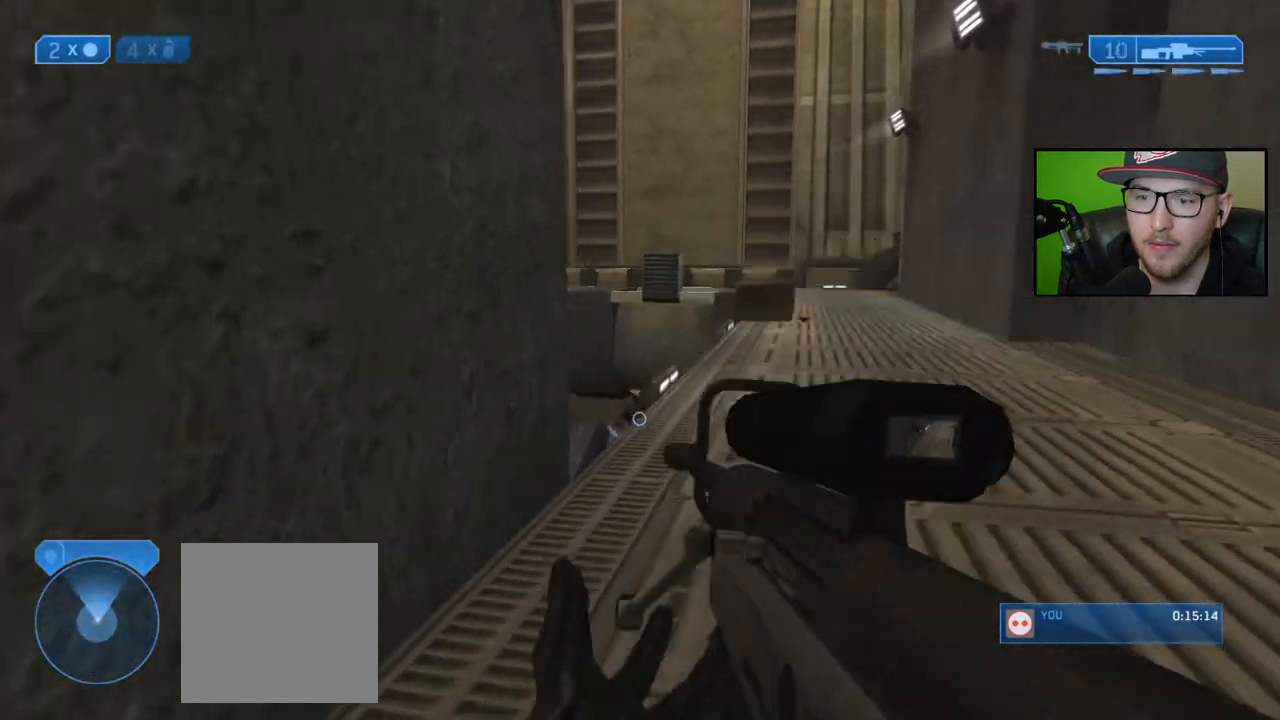
{"buttons": [], "left_stick": "up", "right_stick": "center", "events": []}
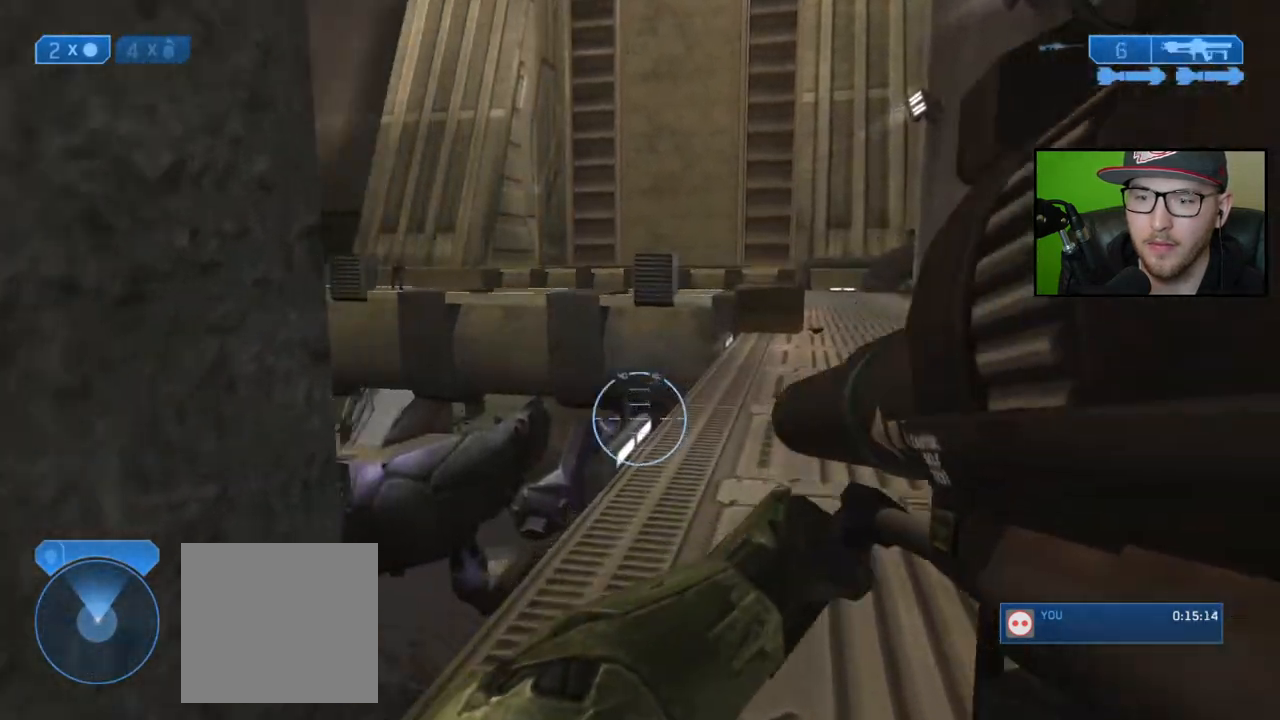
{"buttons": [], "left_stick": "up-right", "right_stick": "center", "events": [[67, "left_stick", "up-right"], [83, "Y", "down"], [150, "Y", "up"]]}
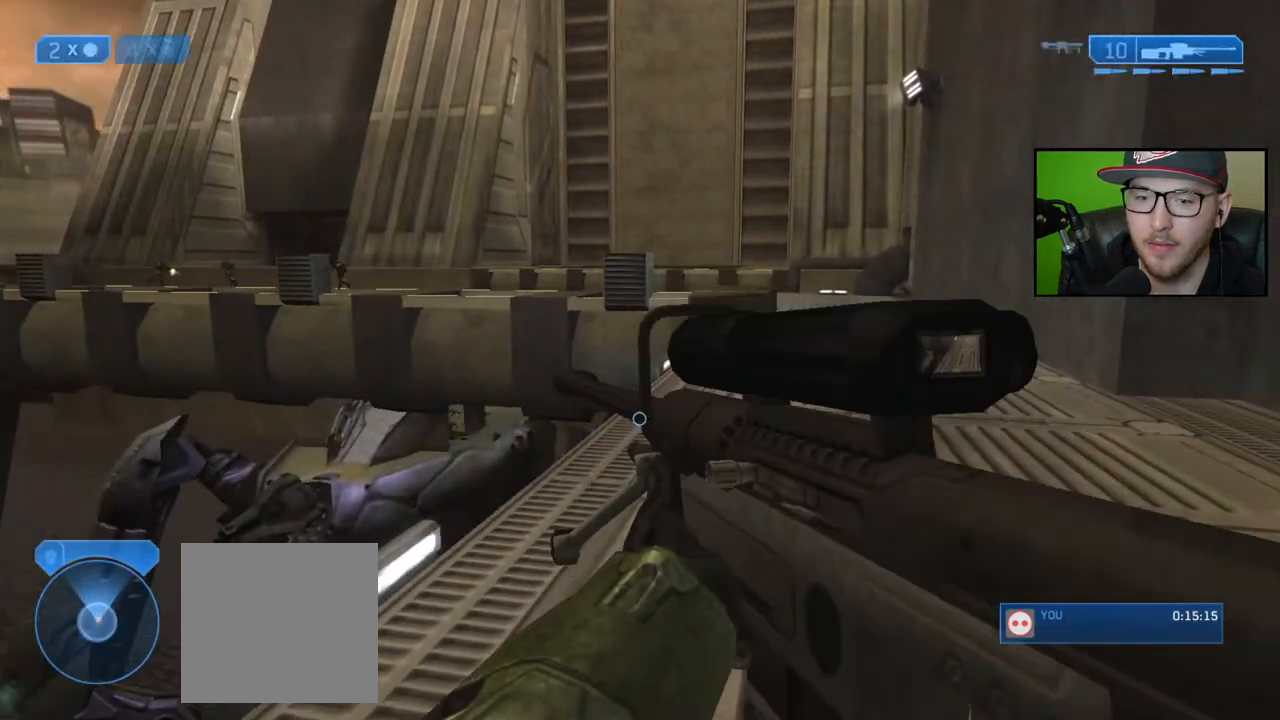
{"buttons": [], "left_stick": "center", "right_stick": "left", "events": [[67, "right_stick", "left"], [233, "R3", "down"], [233, "right_stick", "center"], [367, "R3", "up"], [367, "right_stick", "left"], [383, "left_stick", "left"], [483, "left_stick", "center"]]}
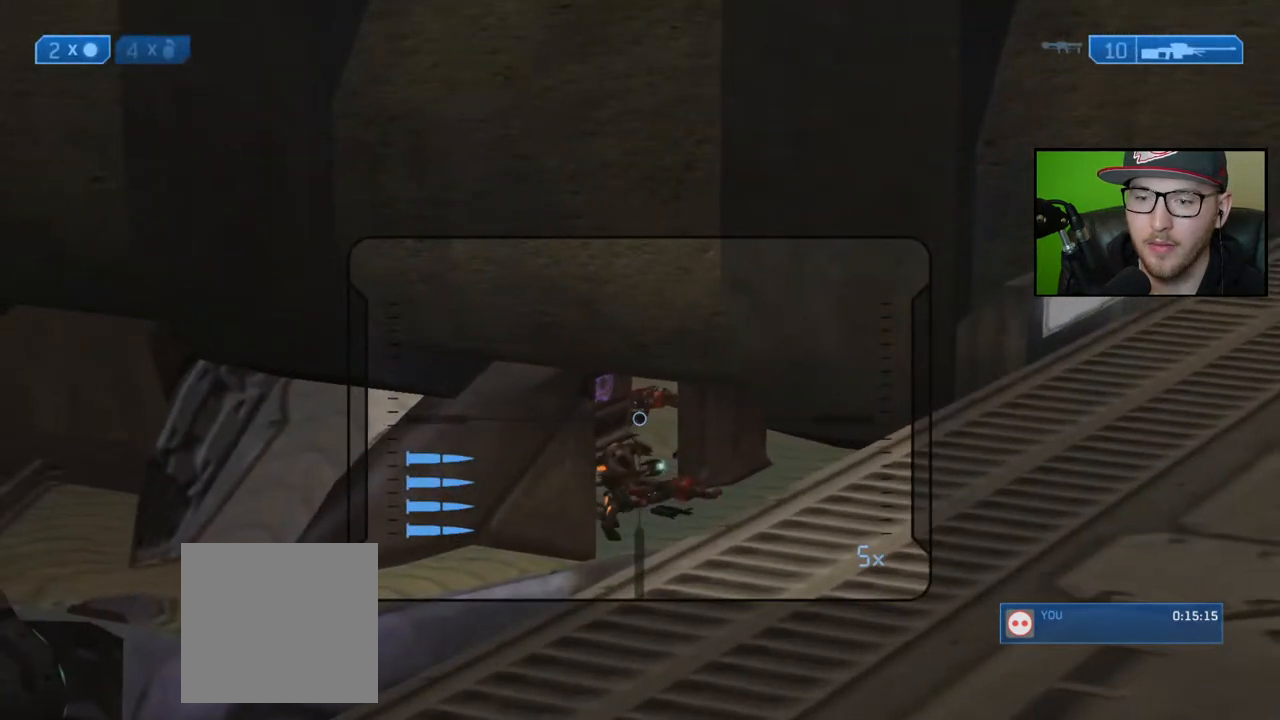
{"buttons": [], "left_stick": "up", "right_stick": "center", "events": [[17, "right_stick", "center"], [83, "left_stick", "up"], [117, "right_stick", "down-left"], [183, "right_stick", "down"], [267, "left_stick", "center"], [383, "left_stick", "up"], [467, "right_stick", "center"]]}
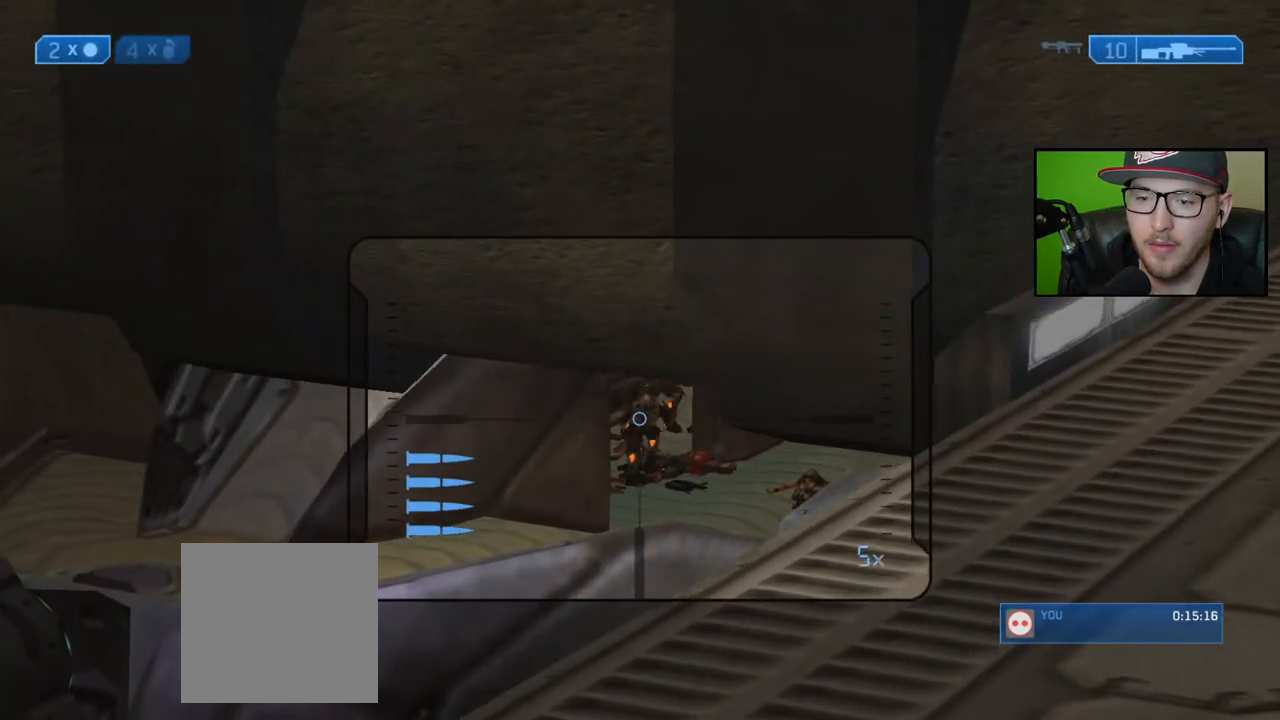
{"buttons": ["R3"], "left_stick": "up-right", "right_stick": "center", "events": [[83, "right_stick", "right"], [283, "left_stick", "up-right"], [317, "R3", "down"], [317, "right_stick", "center"], [417, "R3", "up"], [467, "R3", "down"]]}
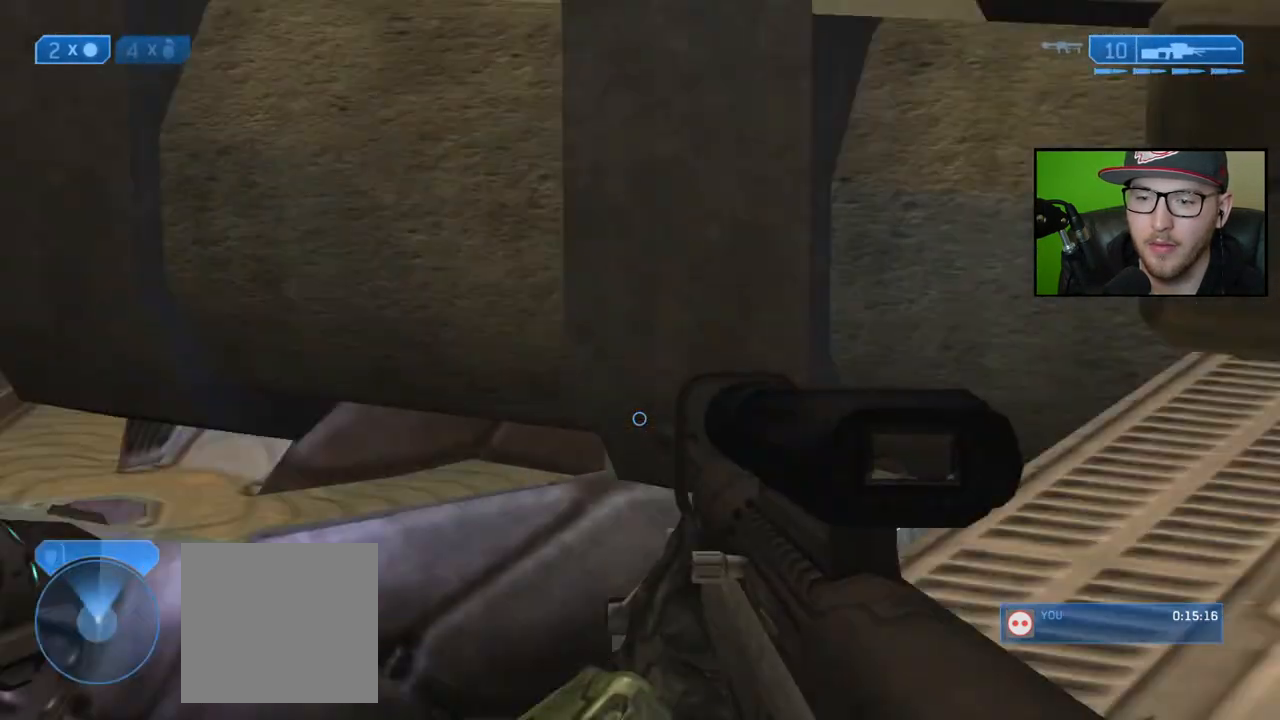
{"buttons": [], "left_stick": "up", "right_stick": "down", "events": [[67, "R3", "up"], [67, "right_stick", "down-right"], [233, "right_stick", "down"], [450, "left_stick", "up"]]}
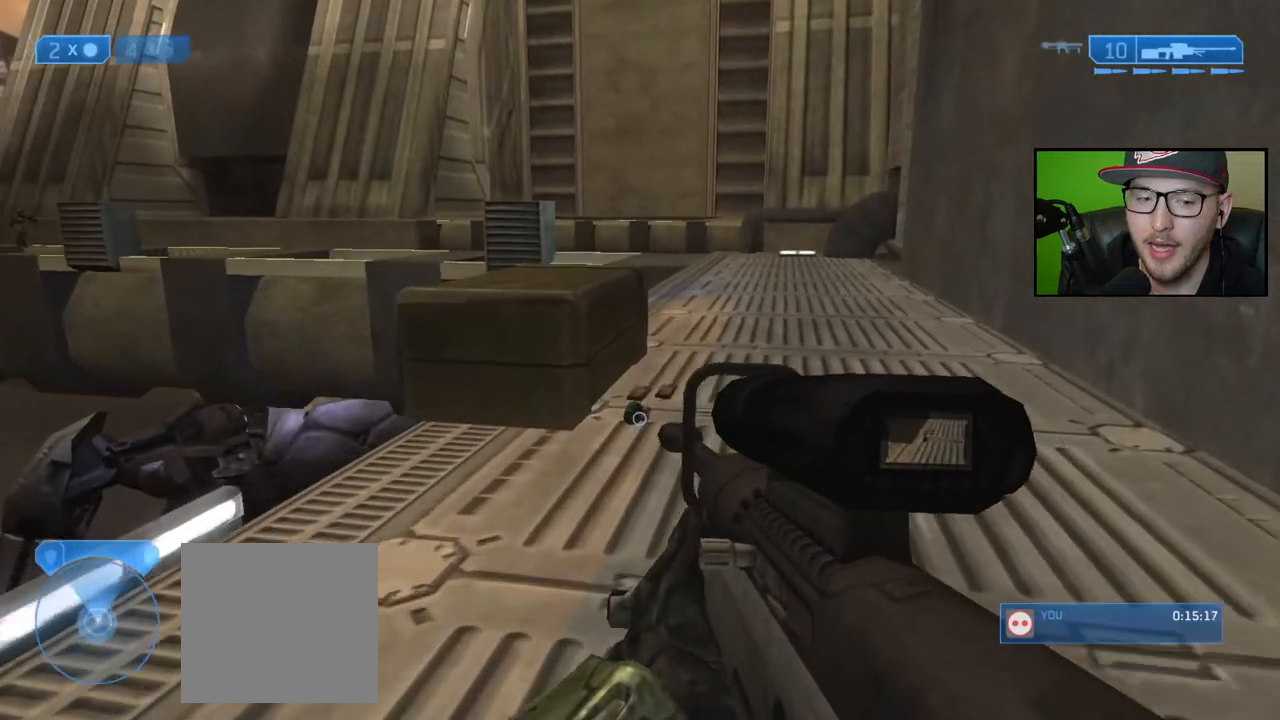
{"buttons": [], "left_stick": "up", "right_stick": "center", "events": [[50, "right_stick", "center"]]}
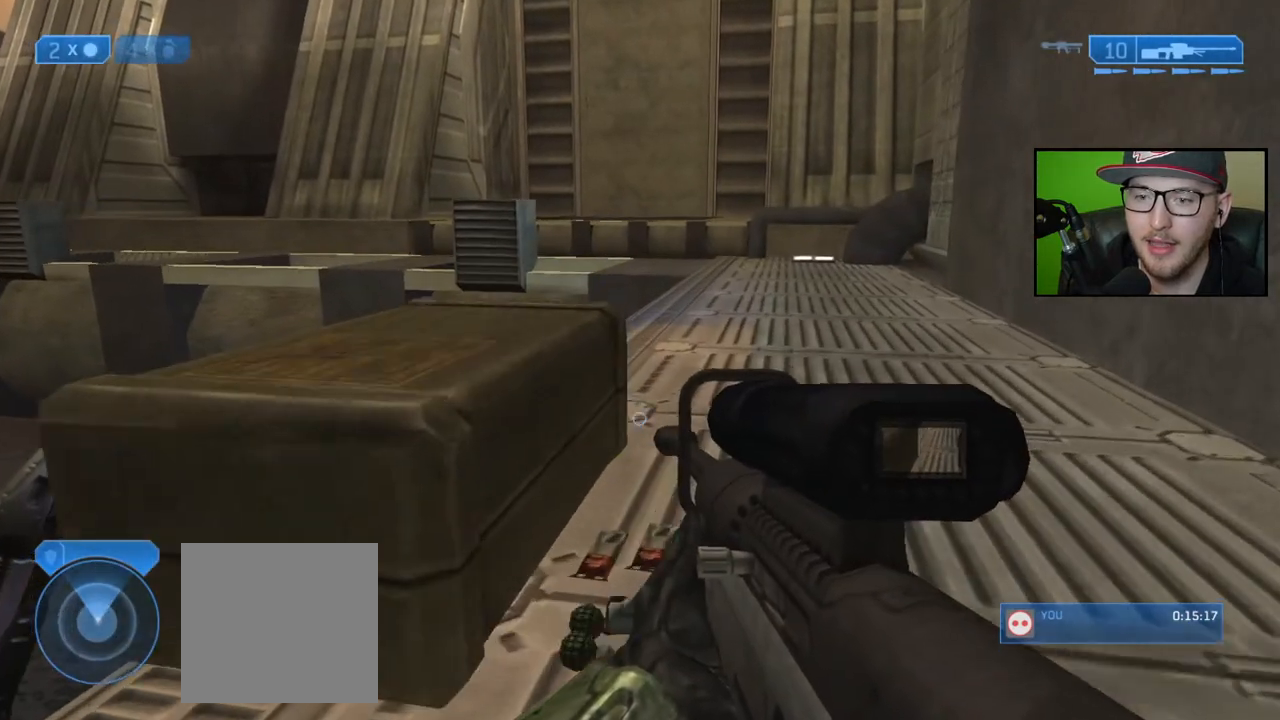
{"buttons": [], "left_stick": "up", "right_stick": "center", "events": []}
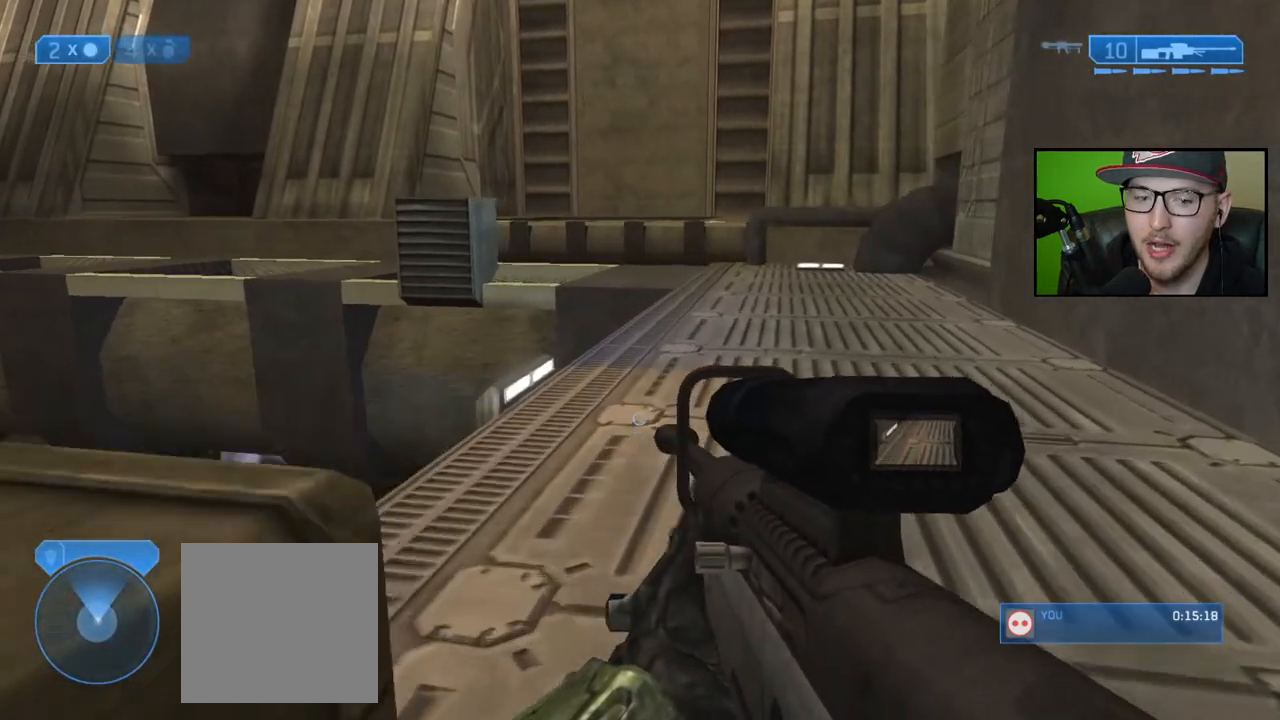
{"buttons": [], "left_stick": "up", "right_stick": "center", "events": []}
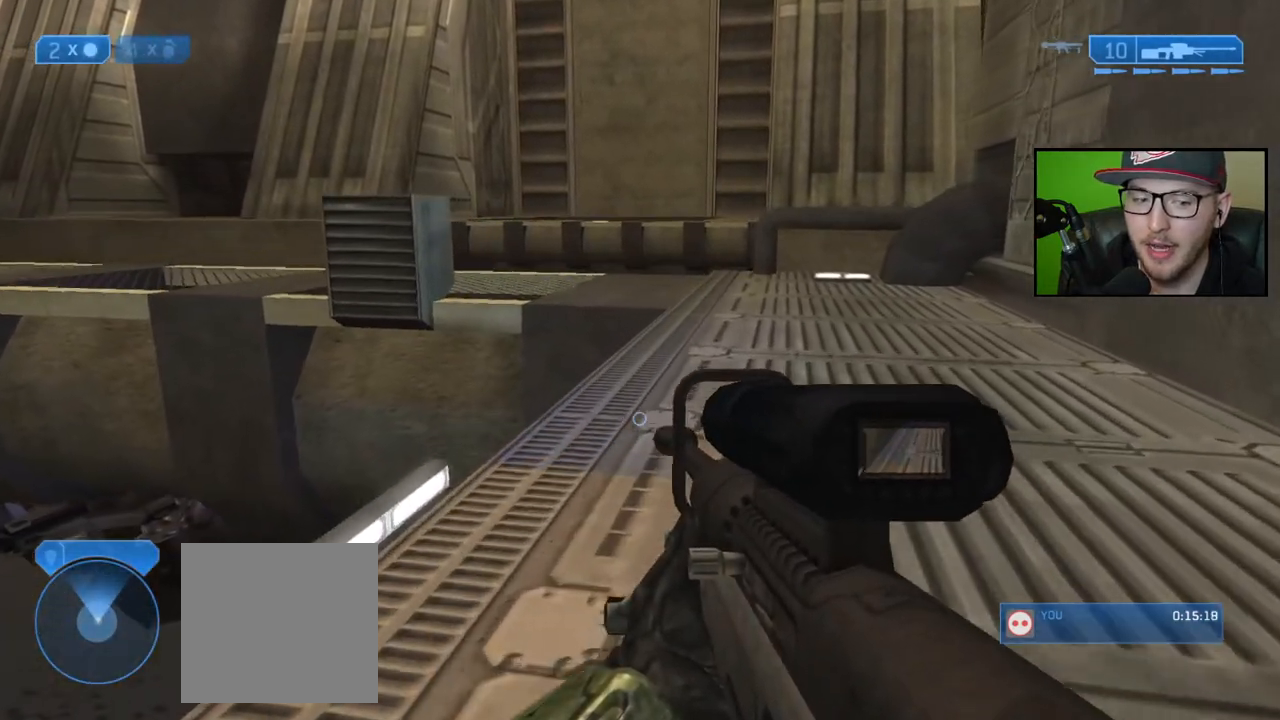
{"buttons": [], "left_stick": "up", "right_stick": "center", "events": []}
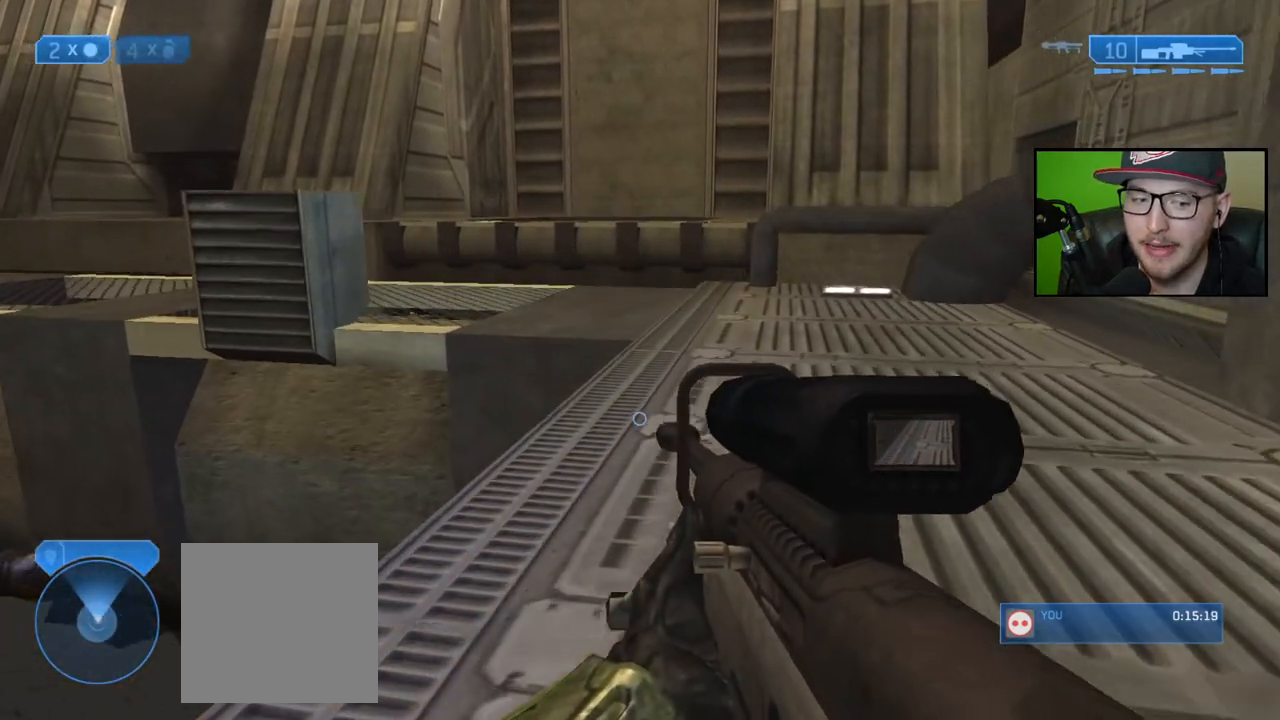
{"buttons": [], "left_stick": "up", "right_stick": "center", "events": [[133, "Y", "down"], [233, "Y", "up"]]}
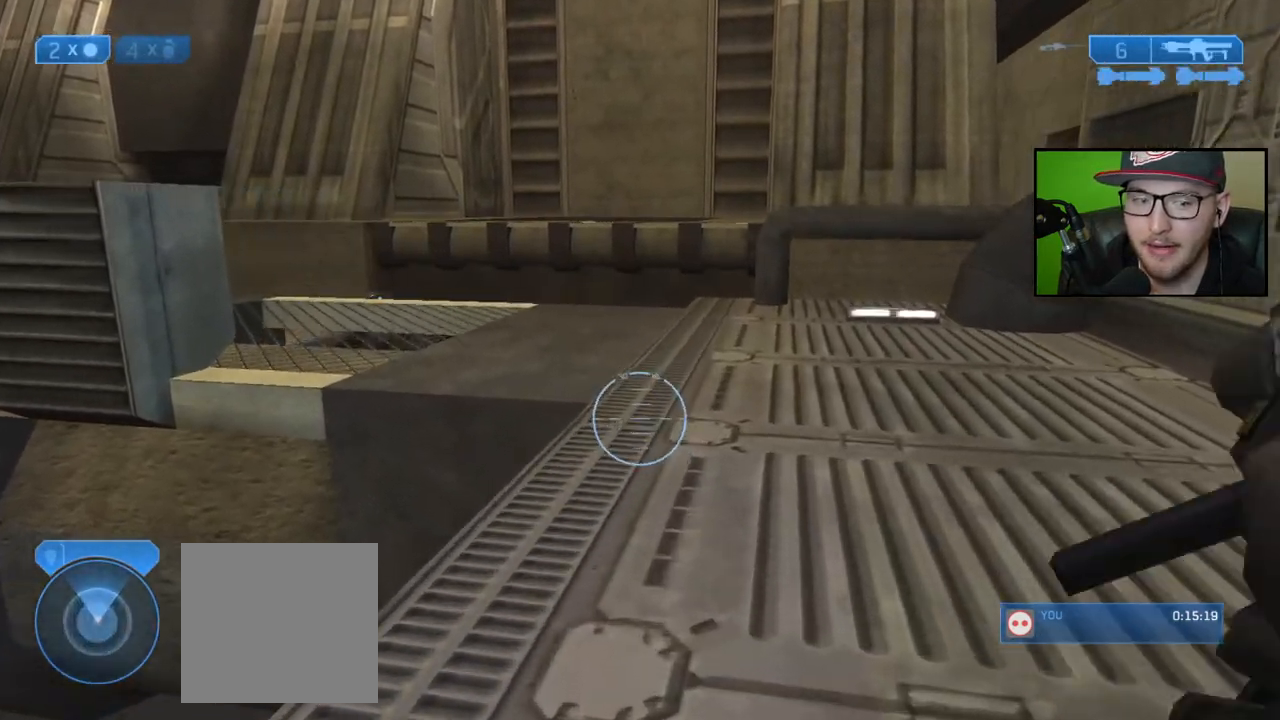
{"buttons": [], "left_stick": "up", "right_stick": "center", "events": []}